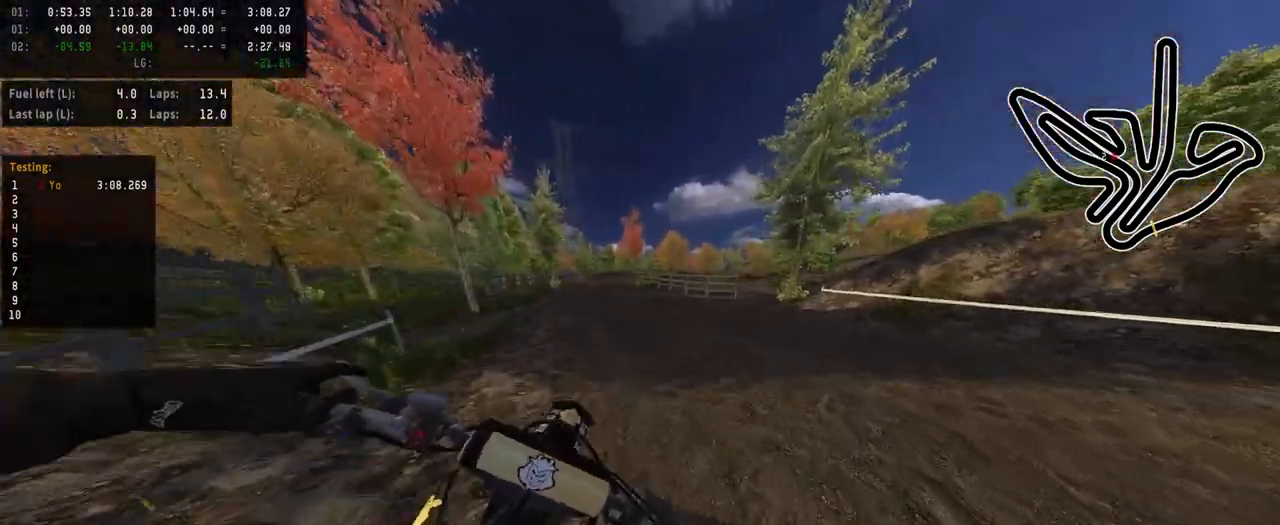
Gameplay with a controller (PlayStation layout); each line is a JSON object with the inputs held at the frame after it. "events" lists button and stick changes between this image and that frame as [ms after this image, input, new state], when the widget could be followed in between.
{"buttons": ["R2"], "left_stick": "left", "right_stick": "center", "events": [[33, "left_stick", "left"]]}
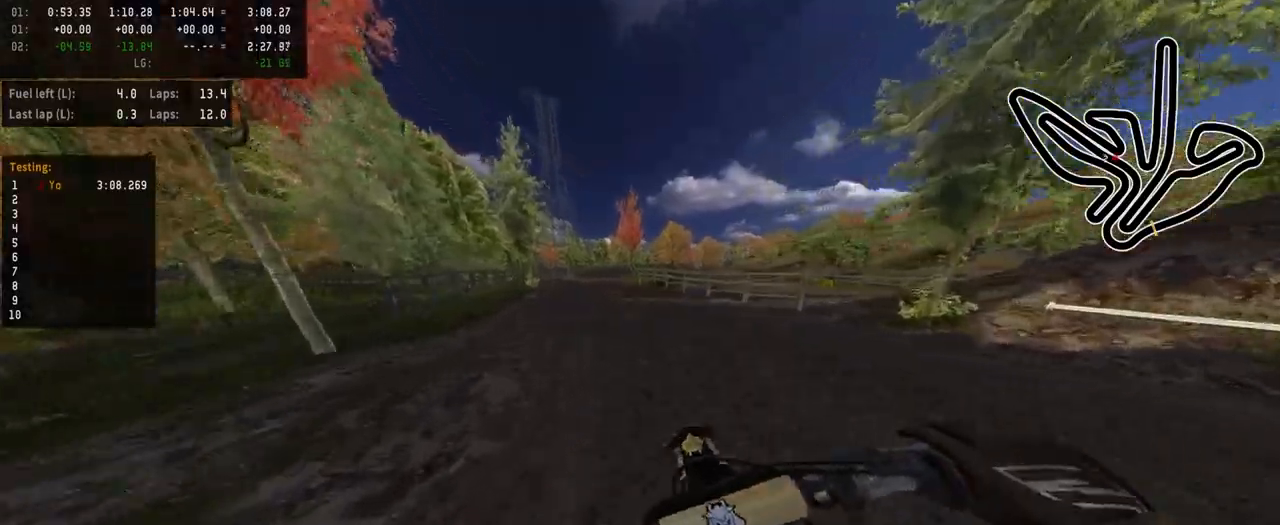
{"buttons": ["R2"], "left_stick": "left", "right_stick": "center", "events": [[33, "TRIANGLE", "down"], [33, "left_stick", "center"], [133, "TRIANGLE", "up"], [183, "left_stick", "left"], [283, "left_stick", "center"], [467, "left_stick", "left"]]}
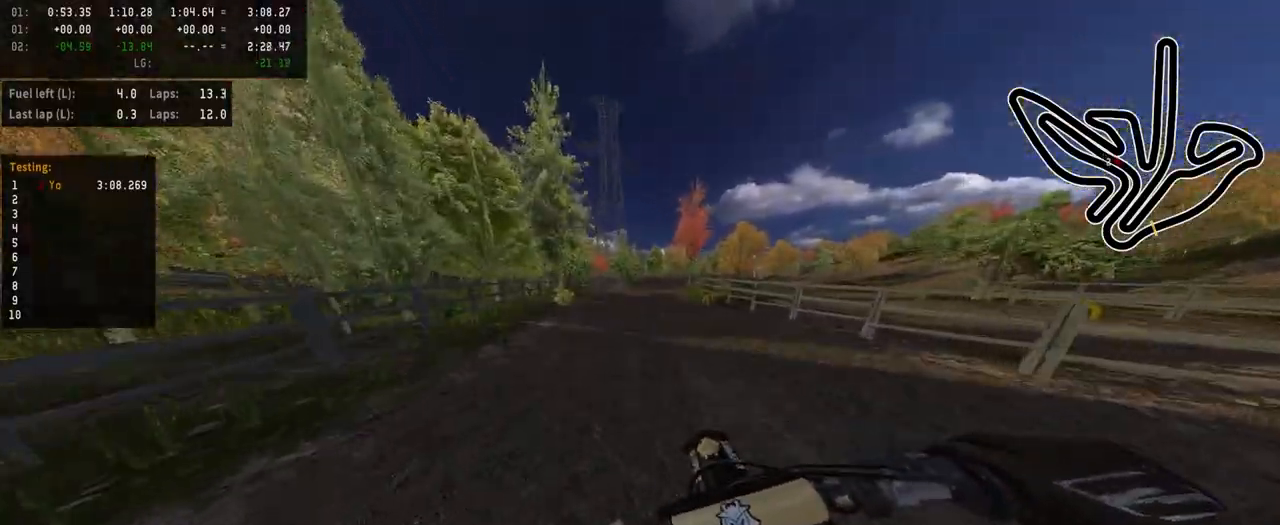
{"buttons": ["R2"], "left_stick": "center", "right_stick": "center", "events": [[67, "left_stick", "center"], [300, "left_stick", "right"], [400, "left_stick", "center"]]}
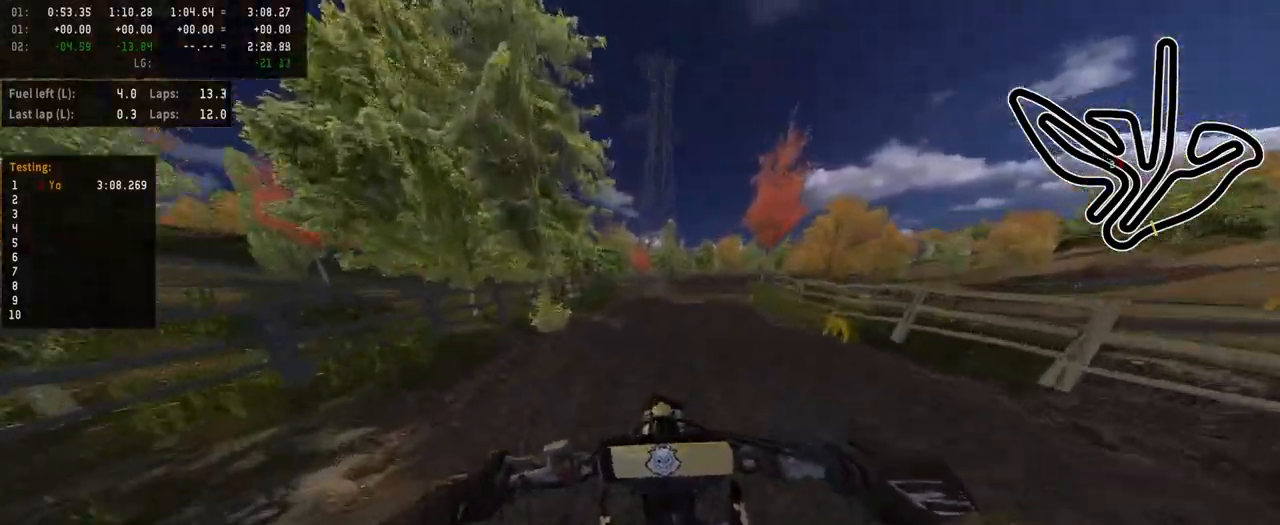
{"buttons": ["R2"], "left_stick": "right", "right_stick": "center", "events": [[67, "left_stick", "right"], [100, "R2", "up"], [167, "R2", "down"]]}
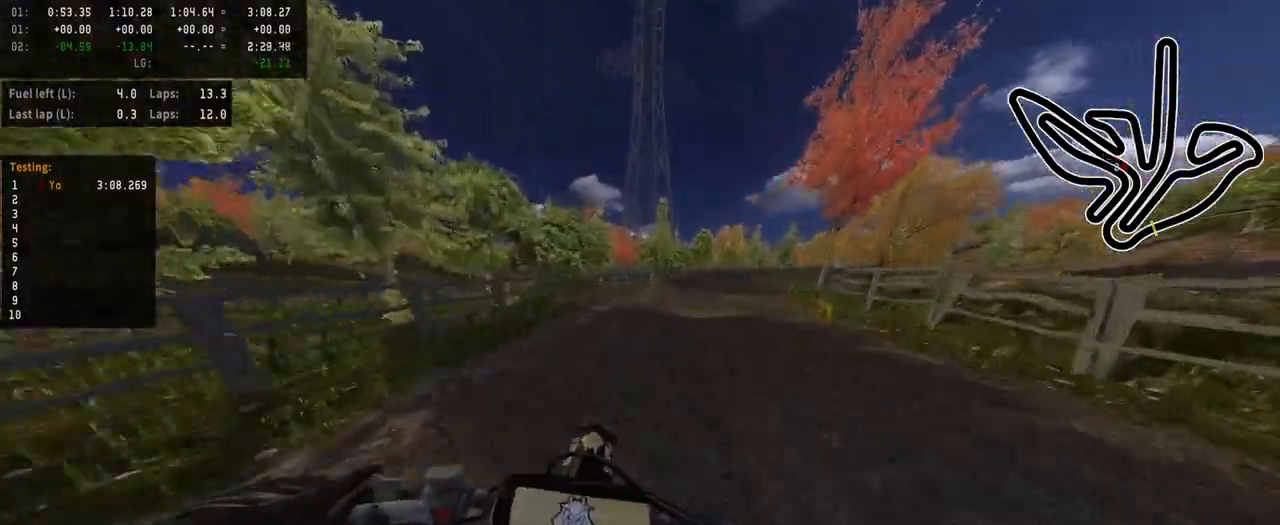
{"buttons": ["R2"], "left_stick": "right", "right_stick": "center", "events": [[333, "R2", "up"], [450, "R2", "down"]]}
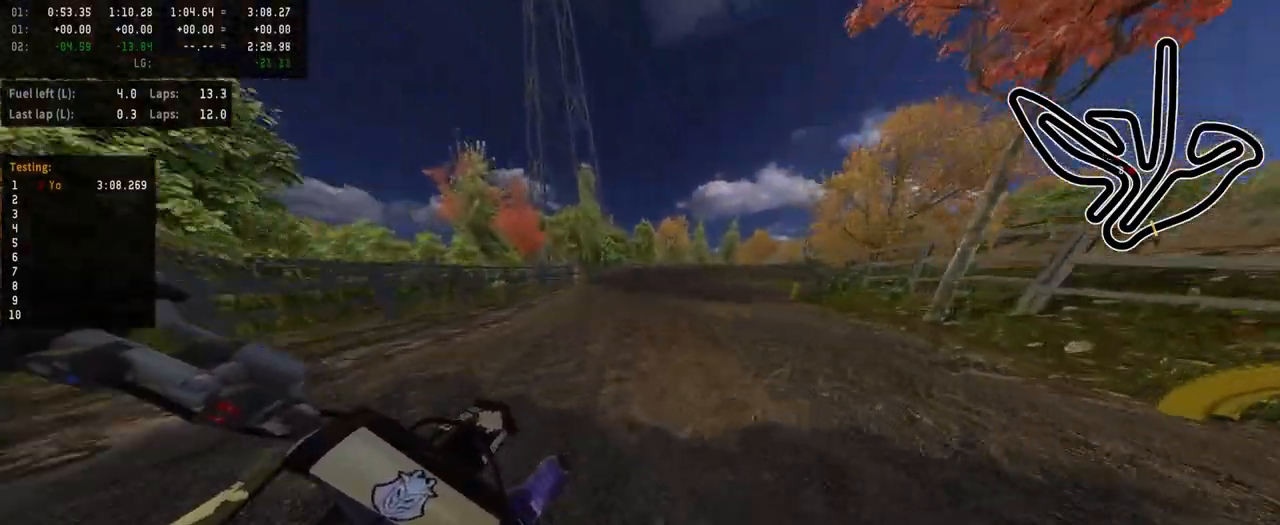
{"buttons": ["R2"], "left_stick": "up-right", "right_stick": "center", "events": [[400, "left_stick", "up-right"]]}
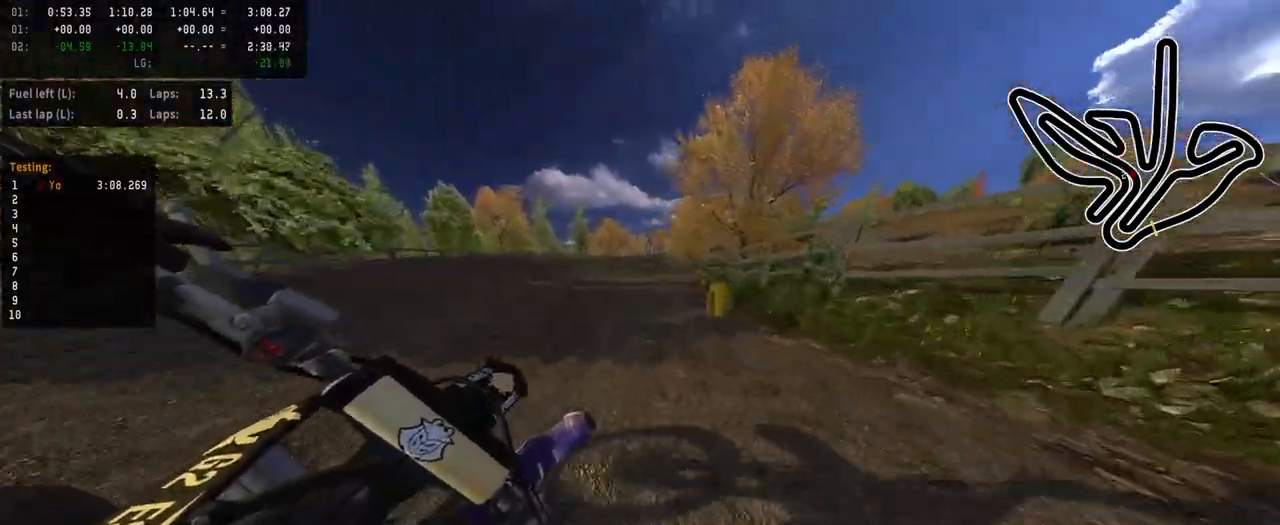
{"buttons": ["R2"], "left_stick": "center", "right_stick": "center", "events": [[67, "left_stick", "center"], [133, "left_stick", "up-left"], [200, "left_stick", "center"]]}
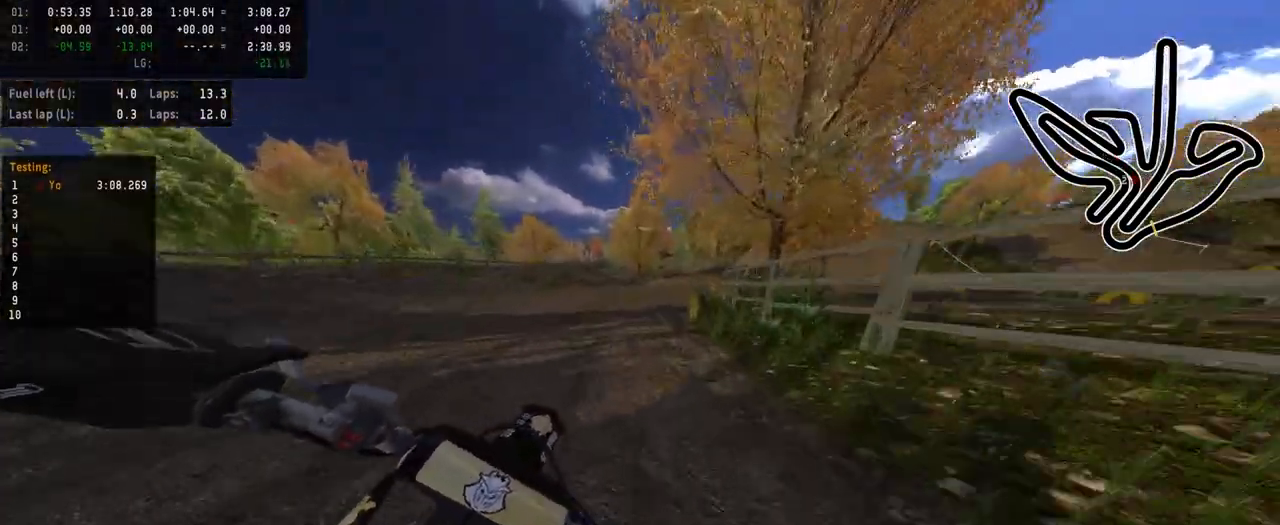
{"buttons": ["R2"], "left_stick": "right", "right_stick": "center", "events": [[183, "left_stick", "right"]]}
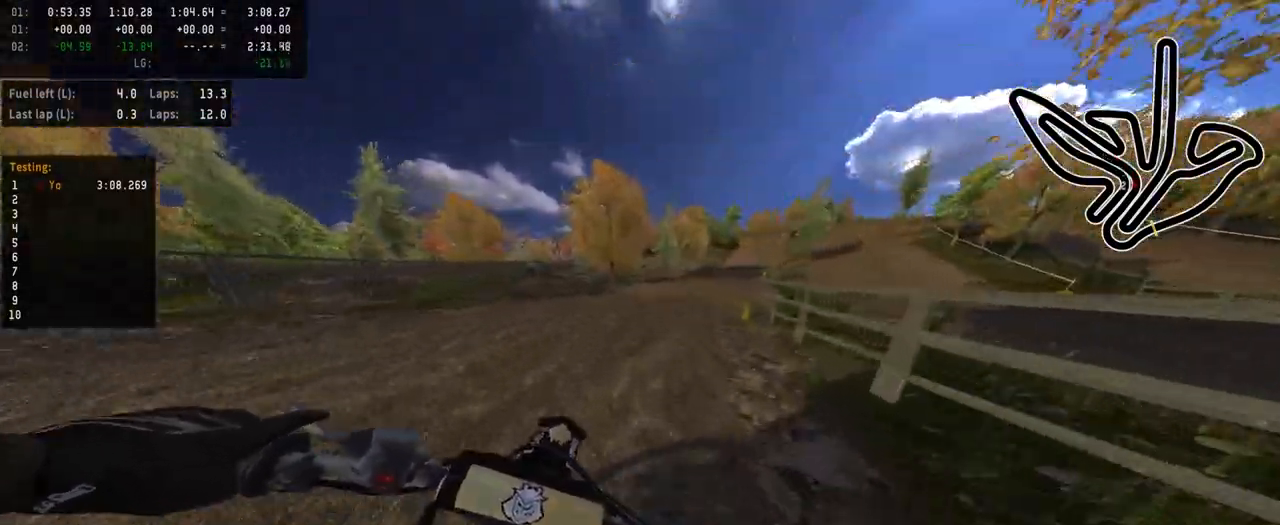
{"buttons": ["R2"], "left_stick": "center", "right_stick": "center", "events": [[400, "left_stick", "center"]]}
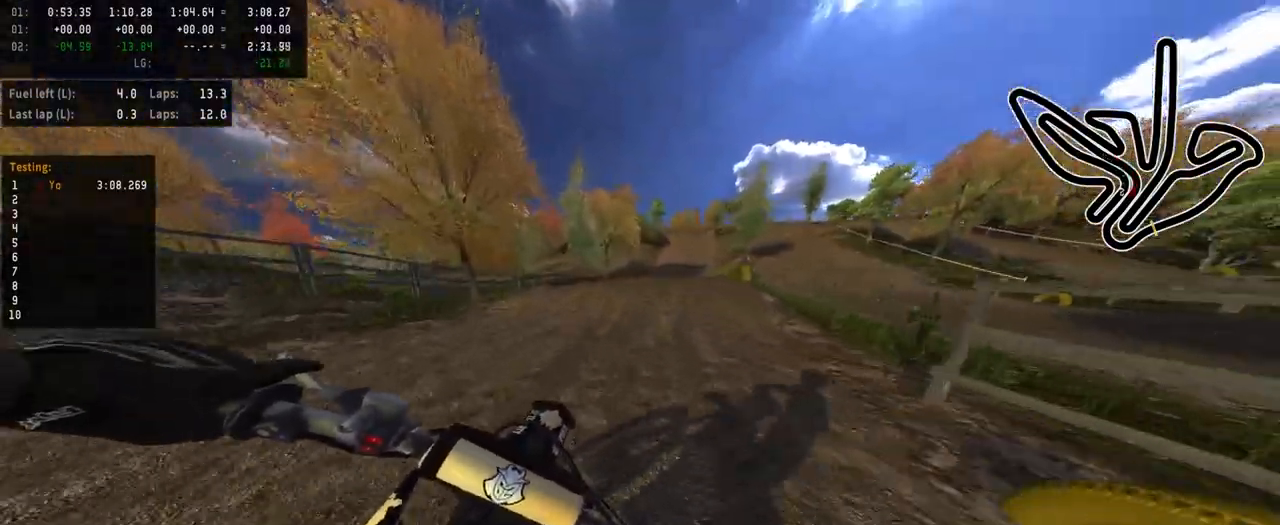
{"buttons": ["R2"], "left_stick": "center", "right_stick": "center", "events": [[367, "R3", "down"], [483, "R3", "up"]]}
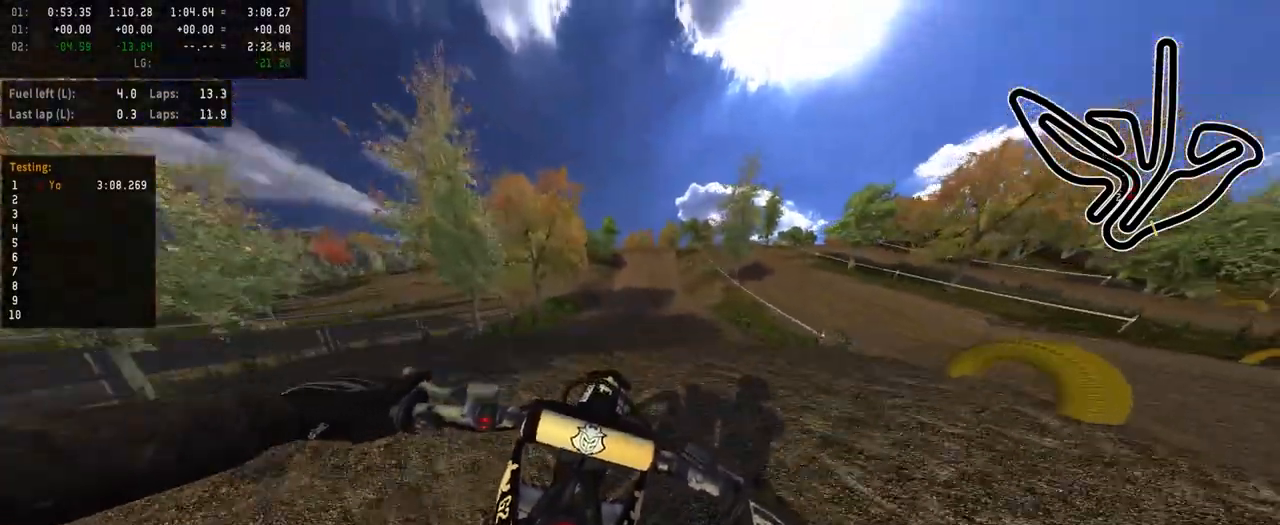
{"buttons": ["R2"], "left_stick": "center", "right_stick": "up", "events": [[83, "R2", "up"], [383, "R2", "down"], [500, "right_stick", "up"]]}
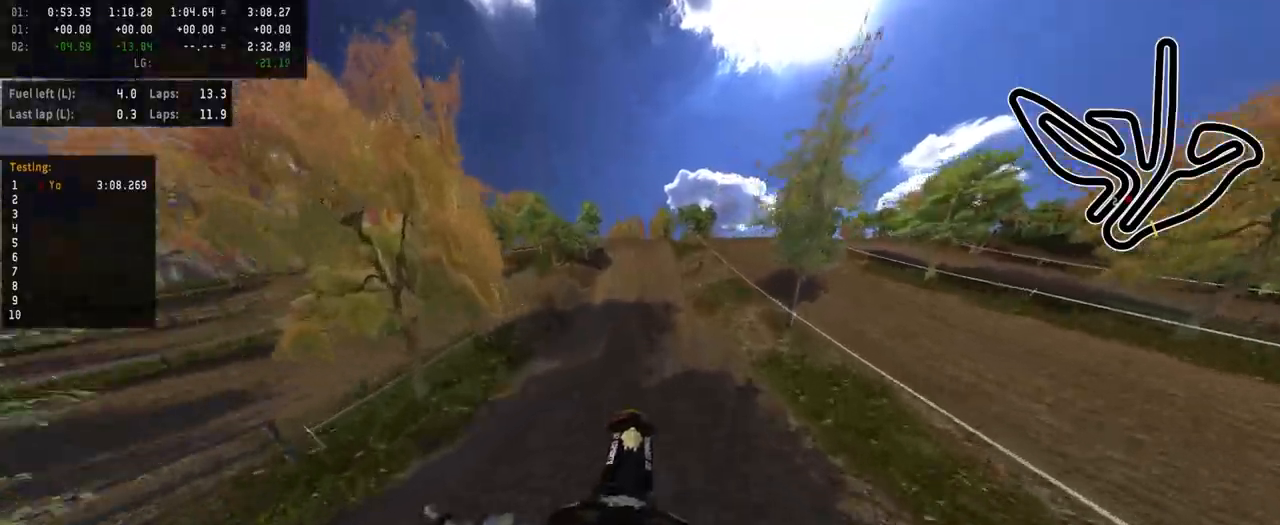
{"buttons": ["R2"], "left_stick": "center", "right_stick": "center", "events": [[450, "right_stick", "center"]]}
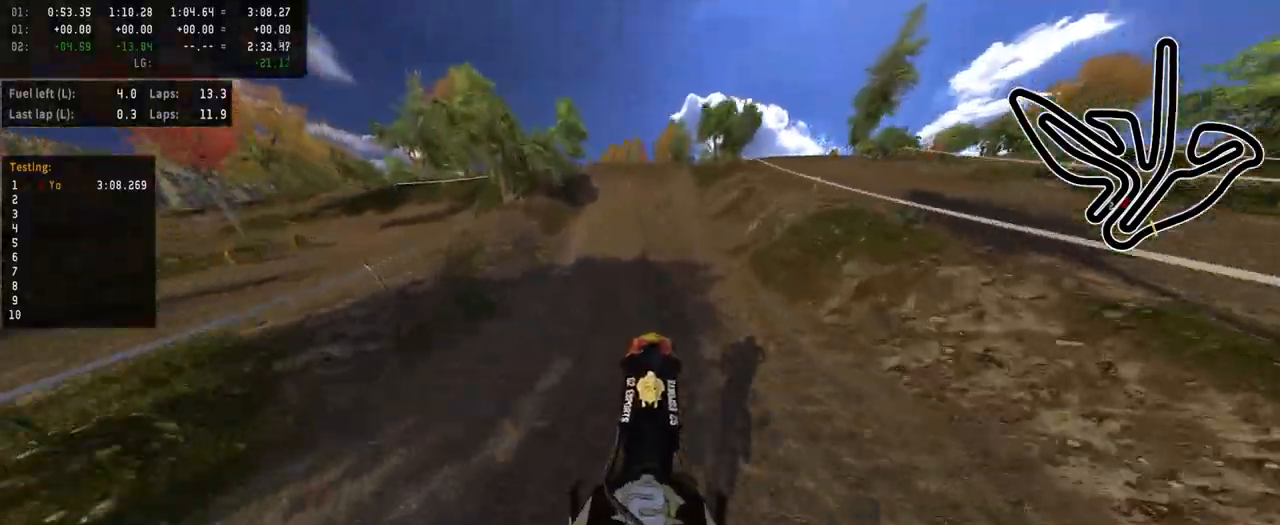
{"buttons": ["R2"], "left_stick": "center", "right_stick": "center", "events": [[233, "R3", "down"], [350, "R3", "up"]]}
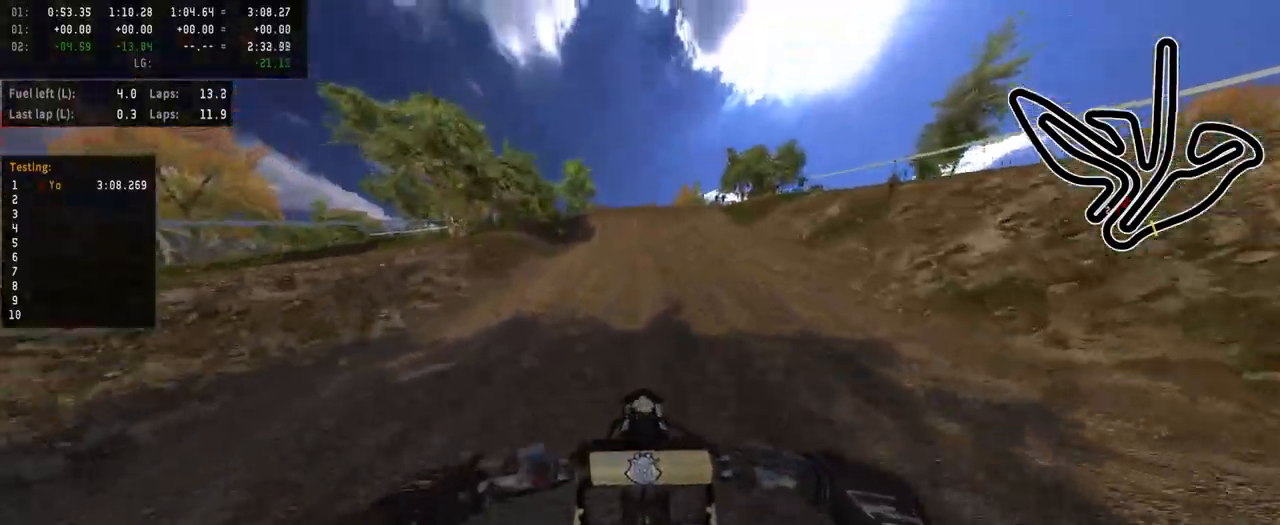
{"buttons": ["R2"], "left_stick": "center", "right_stick": "center", "events": []}
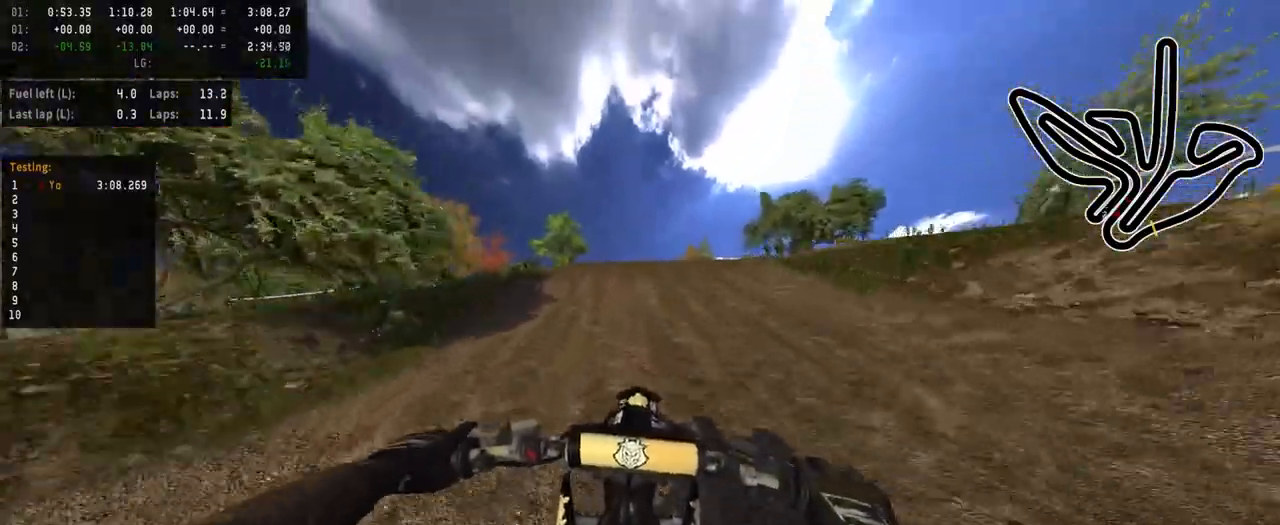
{"buttons": ["R2"], "left_stick": "center", "right_stick": "center", "events": [[267, "R3", "down"], [383, "R3", "up"]]}
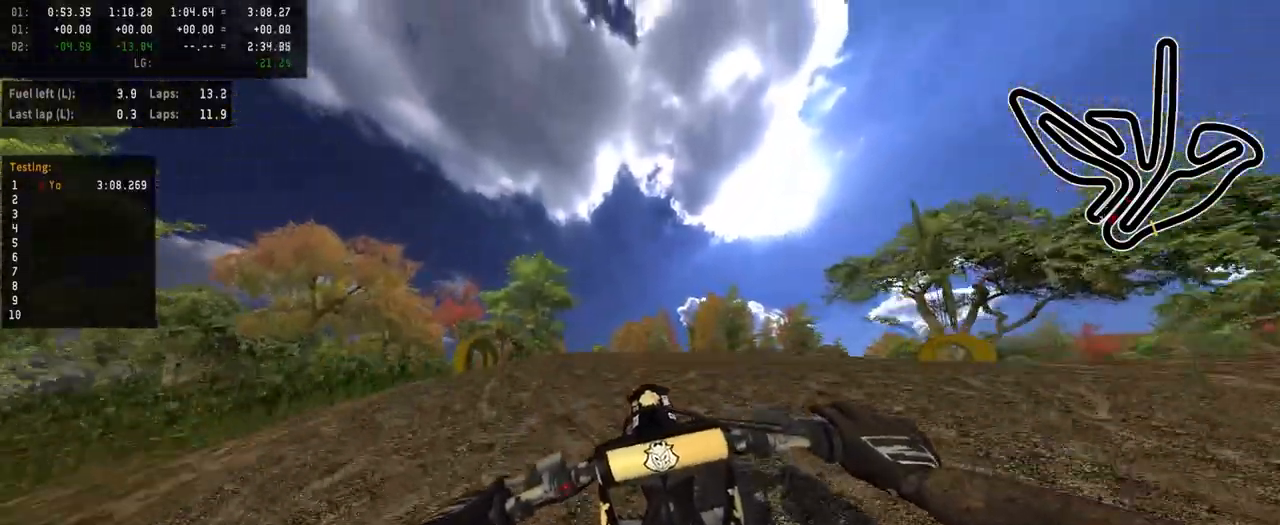
{"buttons": ["R2"], "left_stick": "left", "right_stick": "down-left", "events": [[17, "R2", "up"], [317, "R2", "down"], [350, "right_stick", "down-left"], [483, "left_stick", "left"]]}
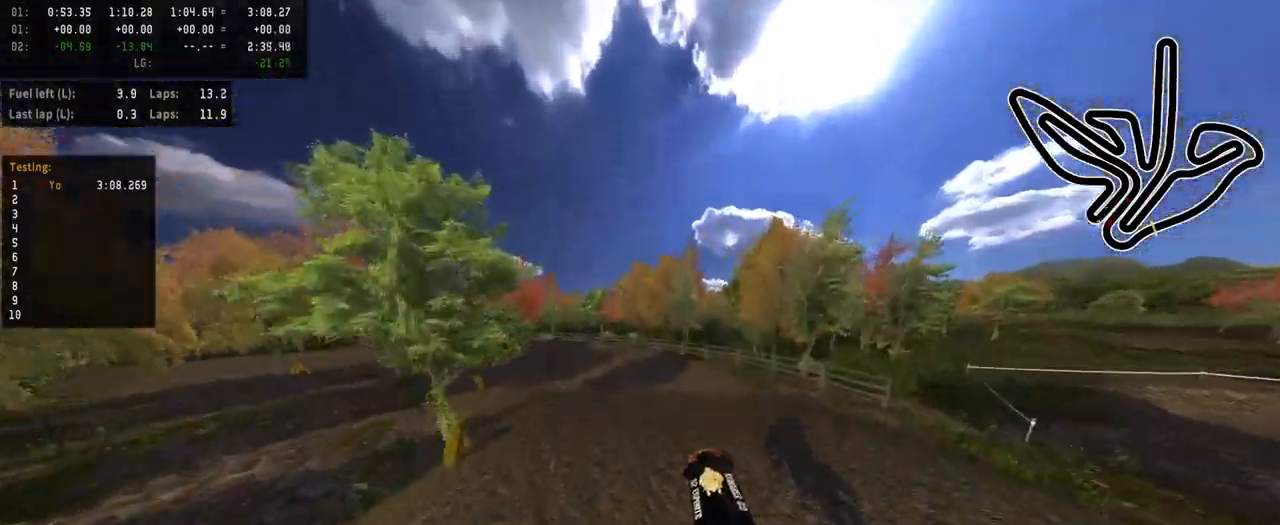
{"buttons": [], "left_stick": "left", "right_stick": "down-left", "events": [[67, "left_stick", "center"], [233, "R2", "up"], [233, "left_stick", "left"], [300, "left_stick", "center"], [450, "left_stick", "left"]]}
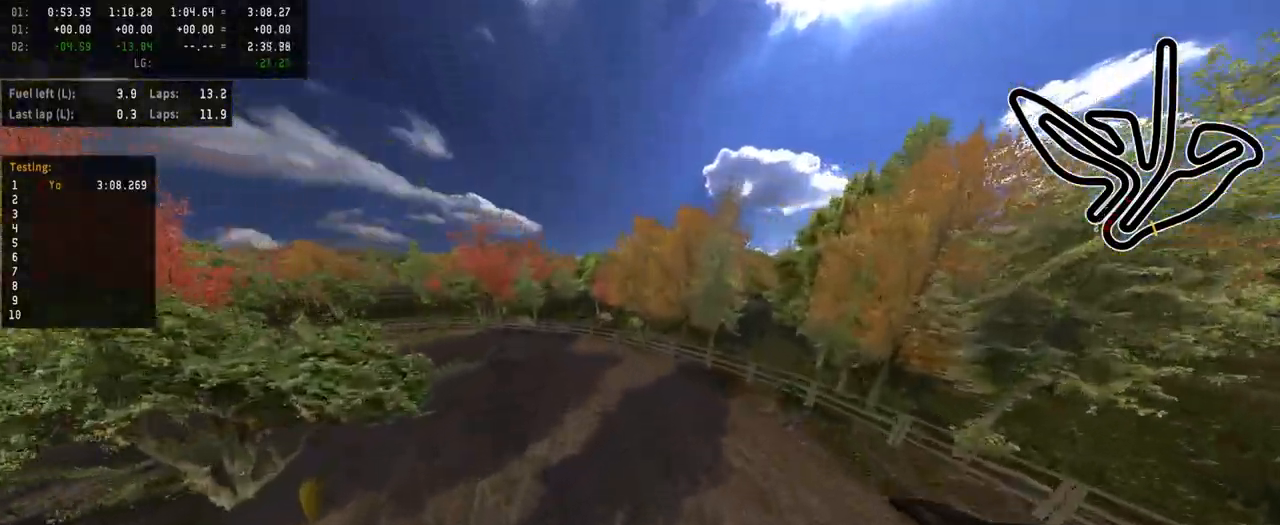
{"buttons": [], "left_stick": "center", "right_stick": "down-left", "events": [[67, "left_stick", "center"]]}
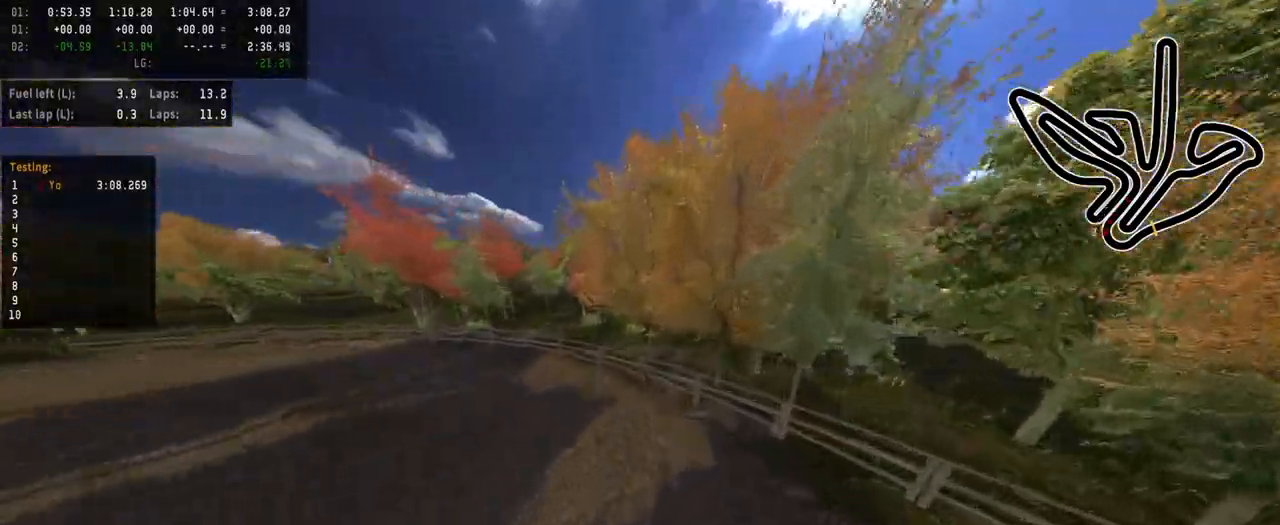
{"buttons": [], "left_stick": "center", "right_stick": "up", "events": [[167, "right_stick", "center"], [317, "right_stick", "up"]]}
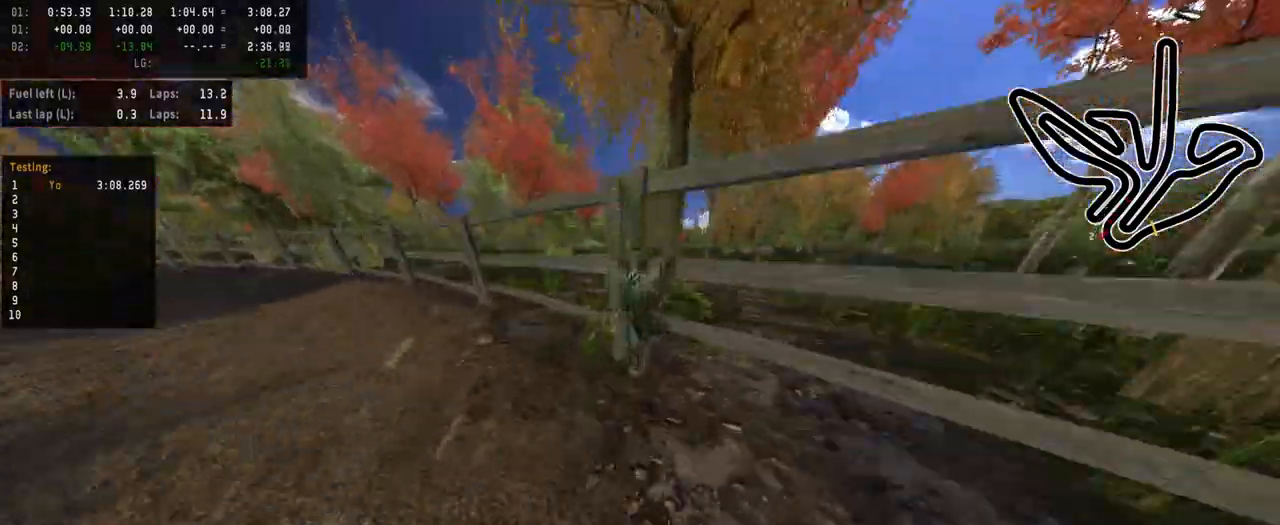
{"buttons": [], "left_stick": "center", "right_stick": "center", "events": [[67, "right_stick", "center"]]}
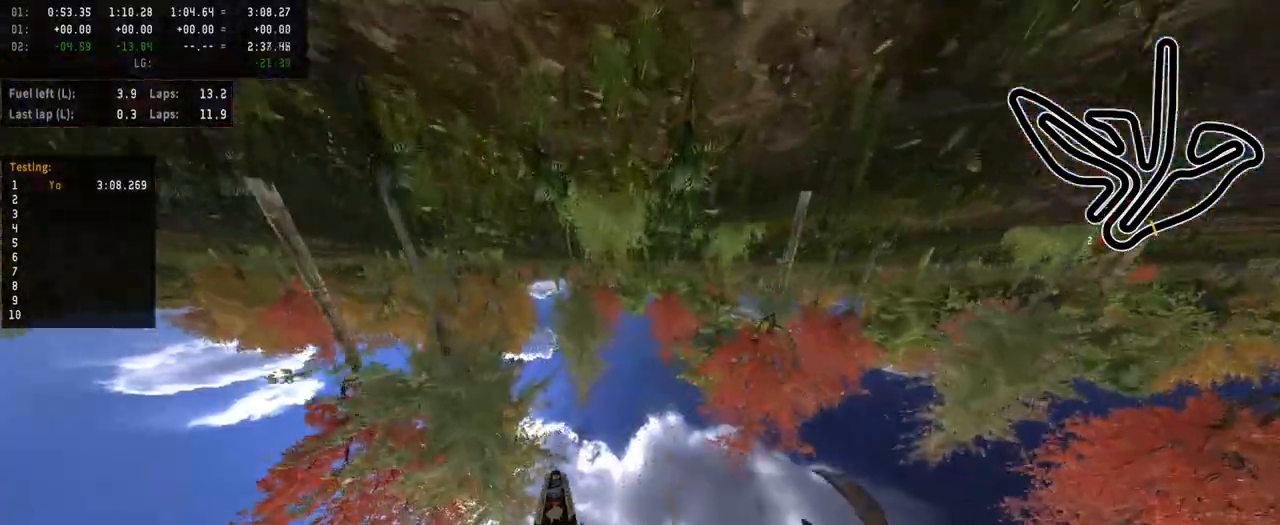
{"buttons": [], "left_stick": "center", "right_stick": "center", "events": []}
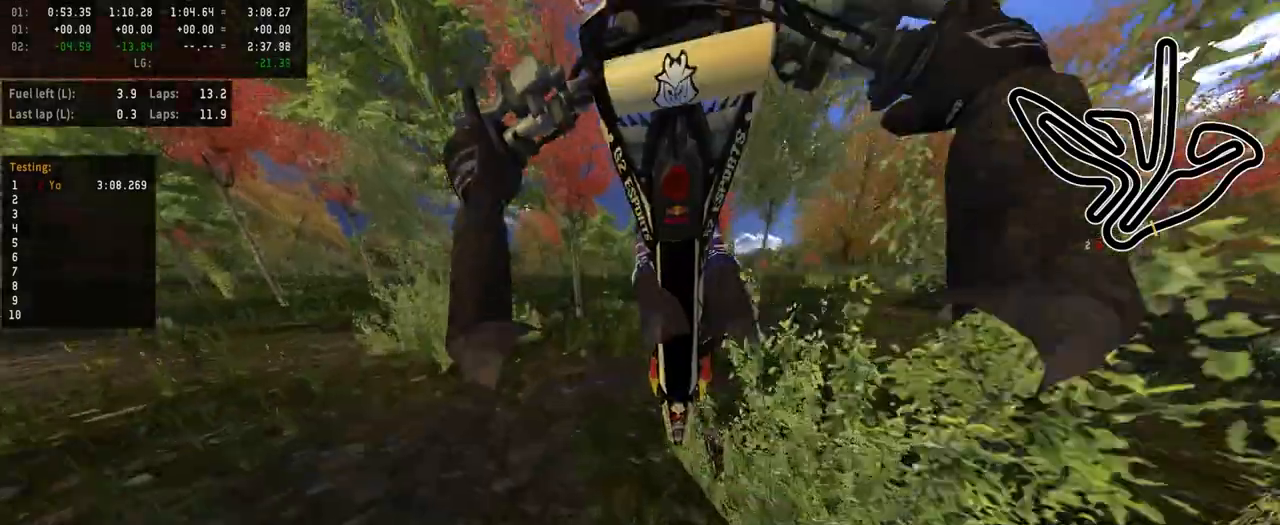
{"buttons": [], "left_stick": "center", "right_stick": "center", "events": []}
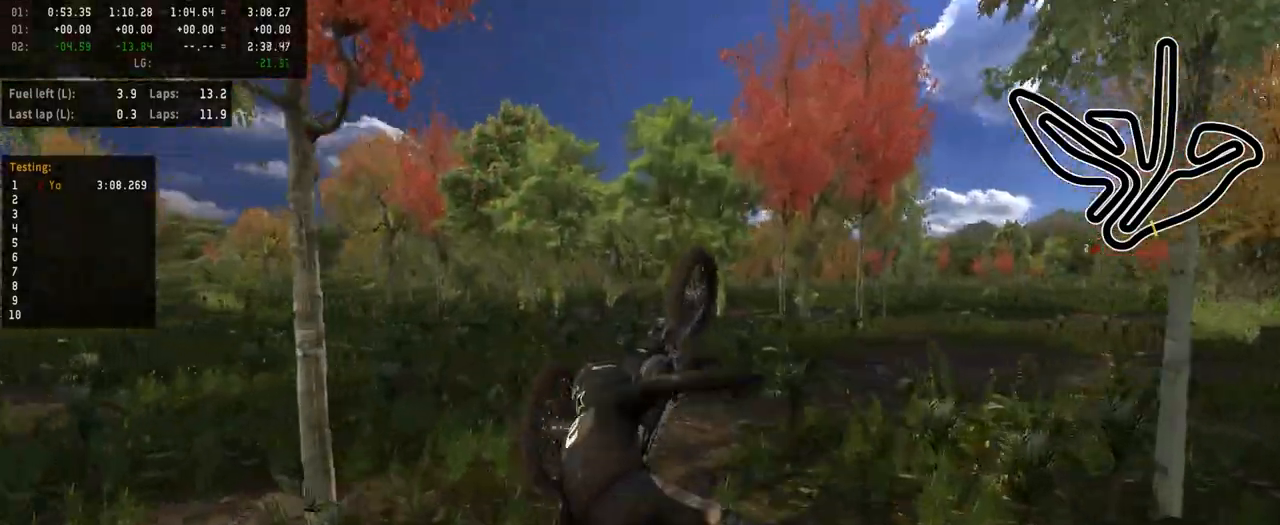
{"buttons": [], "left_stick": "center", "right_stick": "center", "events": []}
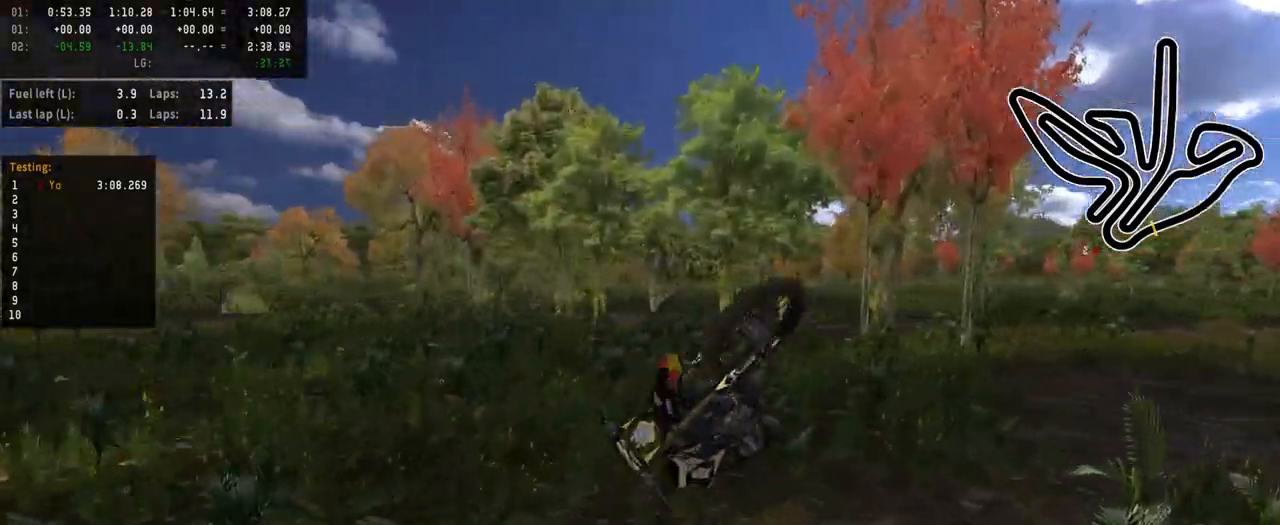
{"buttons": [], "left_stick": "center", "right_stick": "center", "events": [[250, "SELECT", "down"], [383, "SELECT", "up"]]}
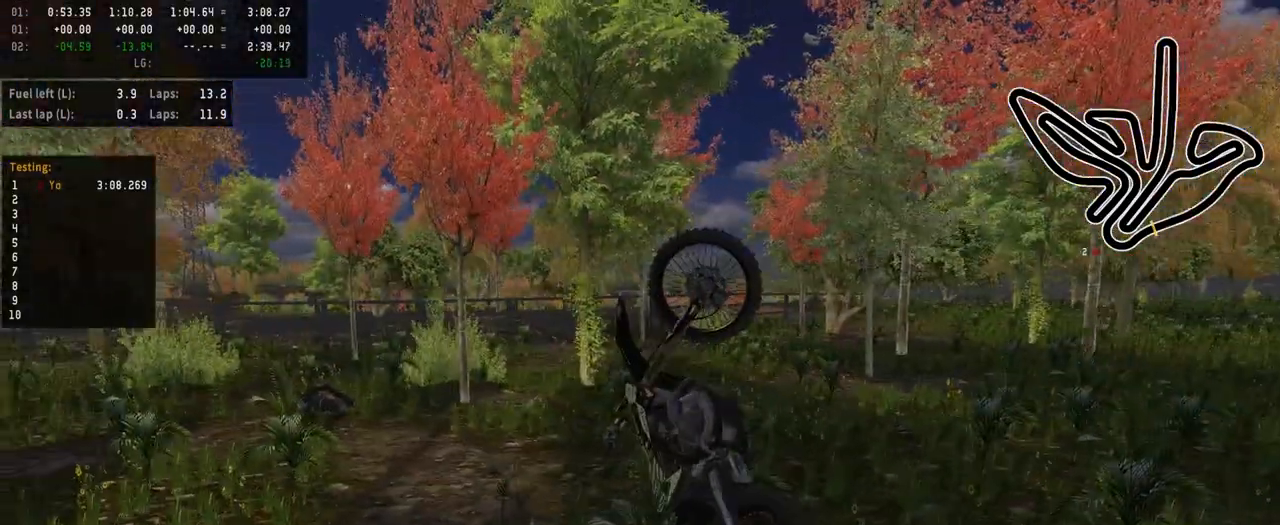
{"buttons": [], "left_stick": "center", "right_stick": "center", "events": [[217, "SELECT", "down"], [300, "SELECT", "up"]]}
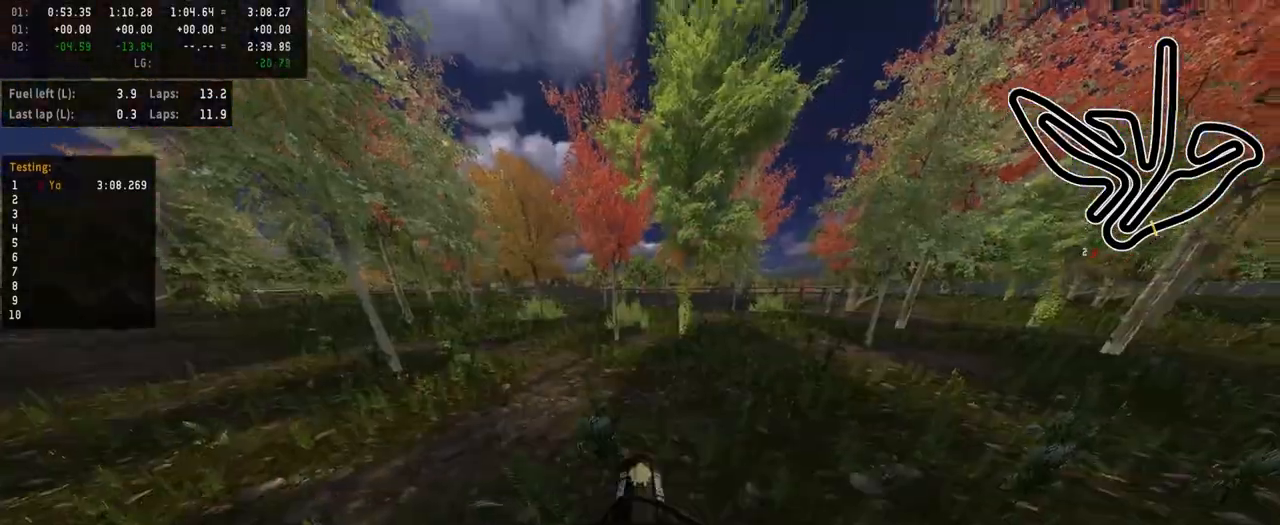
{"buttons": ["R2"], "left_stick": "up-right", "right_stick": "up", "events": [[167, "R2", "down"], [167, "SQUARE", "down"], [267, "SQUARE", "up"], [350, "left_stick", "up-right"], [350, "right_stick", "up"]]}
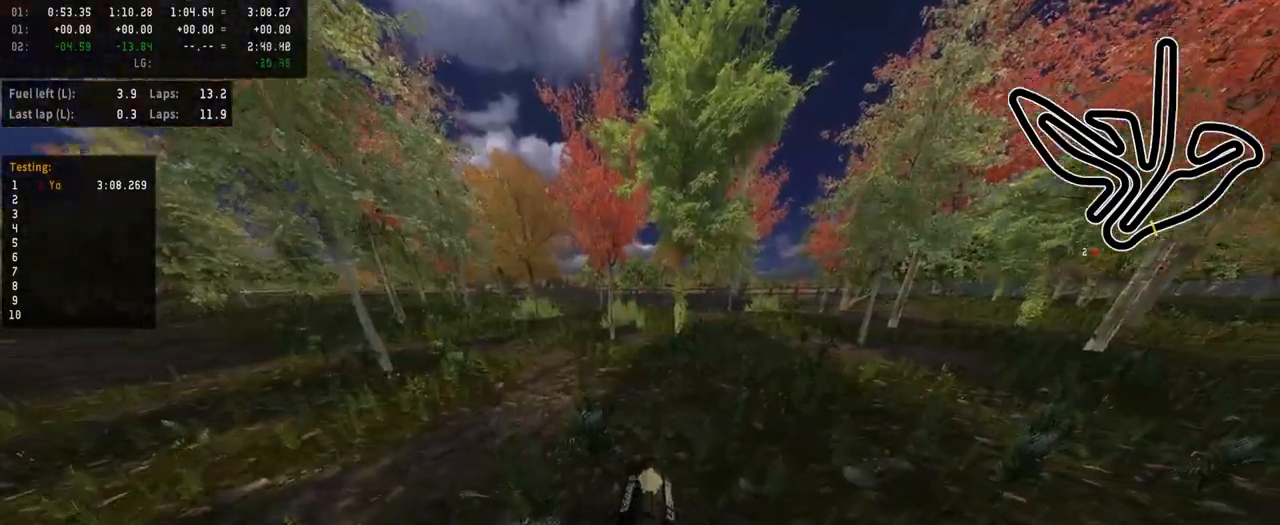
{"buttons": ["R2"], "left_stick": "center", "right_stick": "center", "events": [[33, "R3", "down"], [200, "R3", "up"], [217, "left_stick", "center"], [367, "left_stick", "up-right"], [367, "right_stick", "center"], [483, "left_stick", "center"]]}
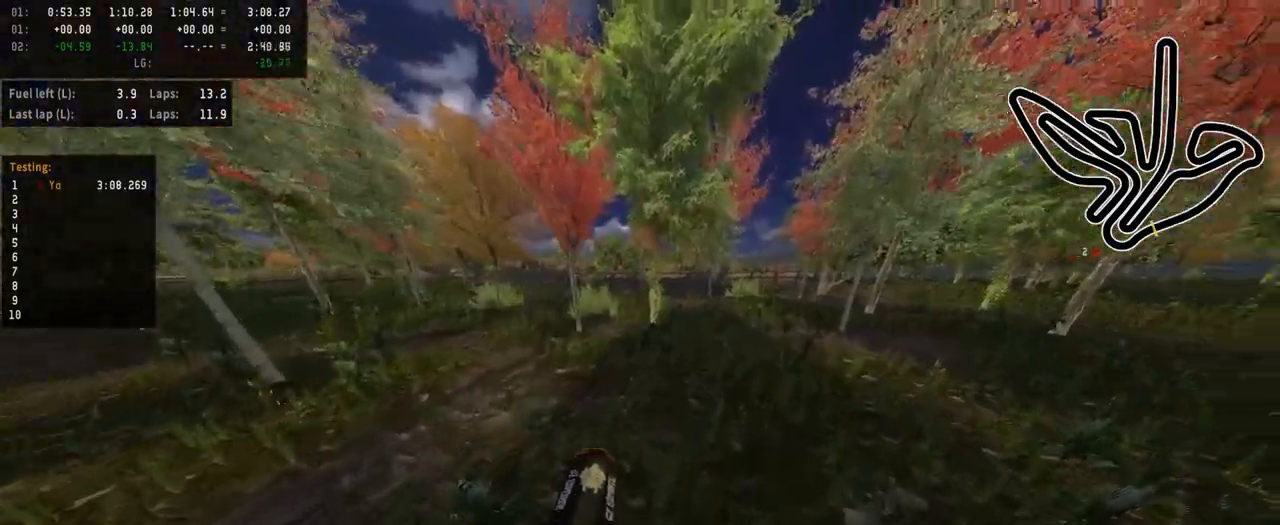
{"buttons": ["R2"], "left_stick": "center", "right_stick": "center", "events": []}
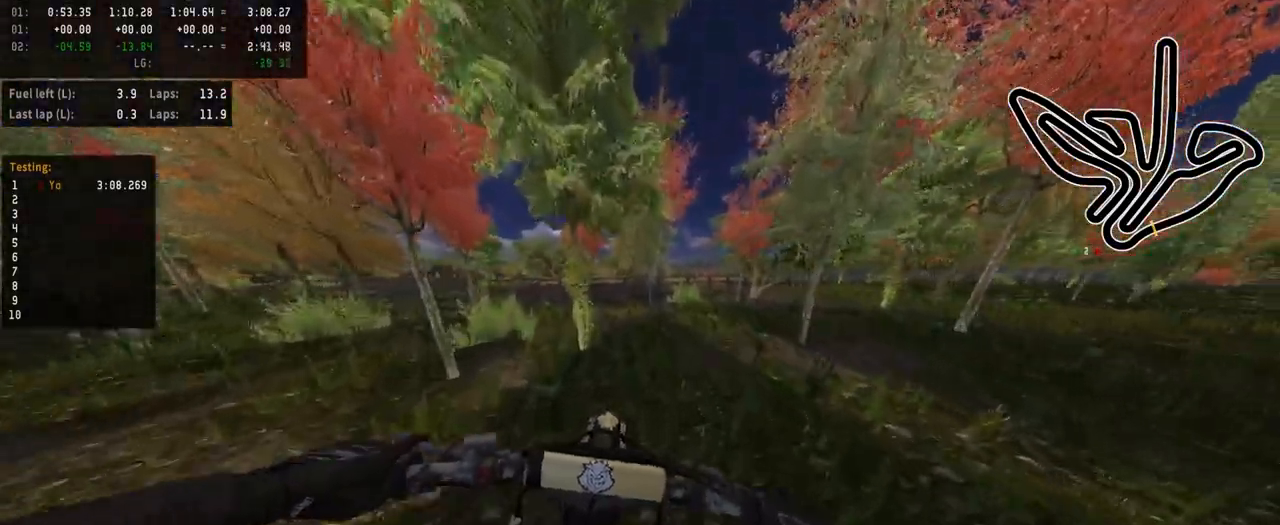
{"buttons": ["R2"], "left_stick": "center", "right_stick": "center", "events": []}
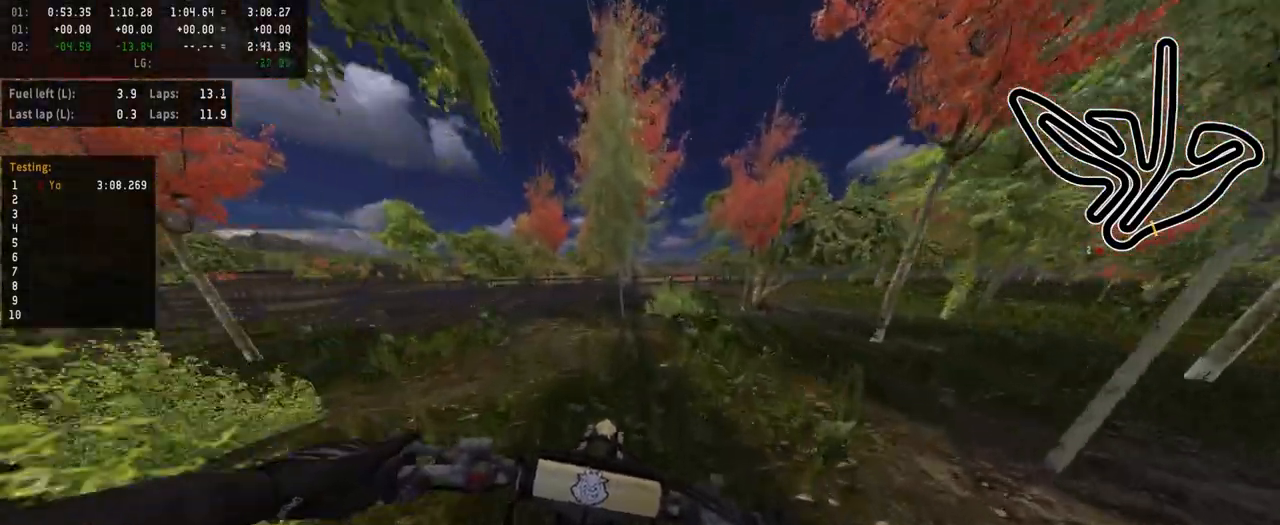
{"buttons": ["R2"], "left_stick": "center", "right_stick": "center", "events": []}